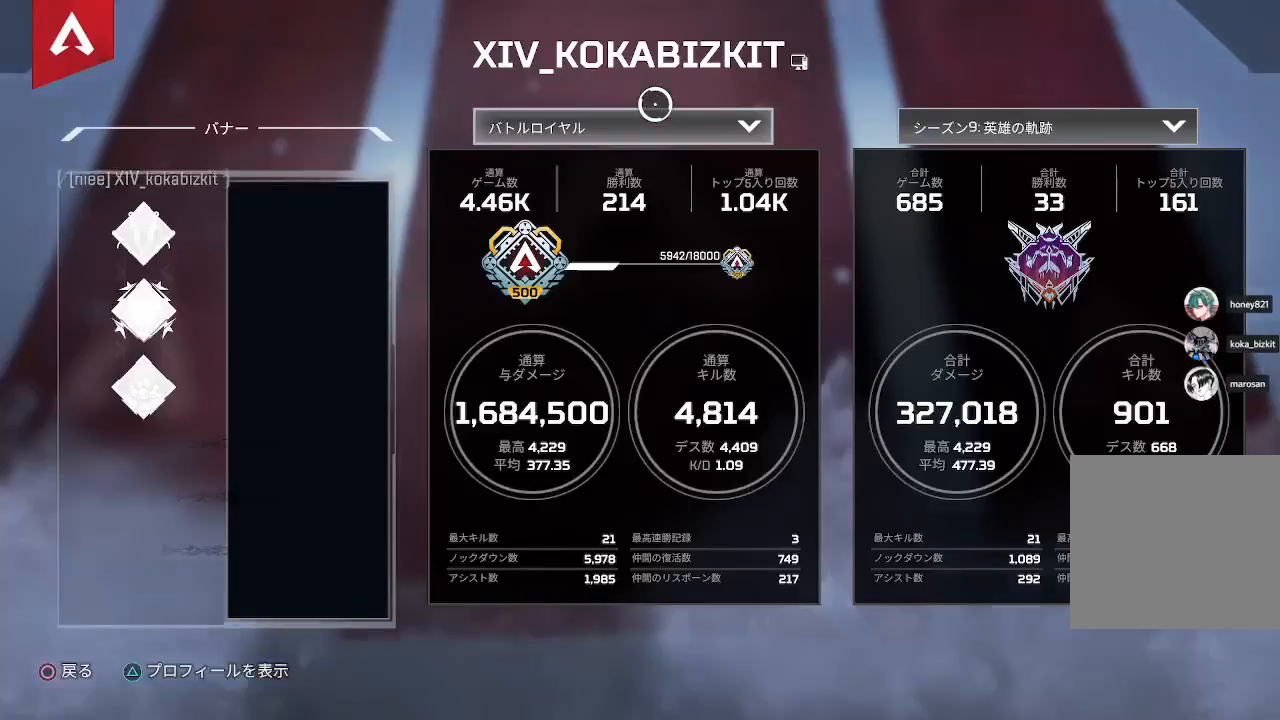
Gameplay with a controller (PlayStation layout); each line is a JSON object with the inputs held at the frame after it. "events" lists button and stick changes between this image and that frame as [ms after this image, input, new state], when the widget could be followed in between.
{"buttons": [], "left_stick": "center", "right_stick": "center", "events": [[150, "CROSS", "up"]]}
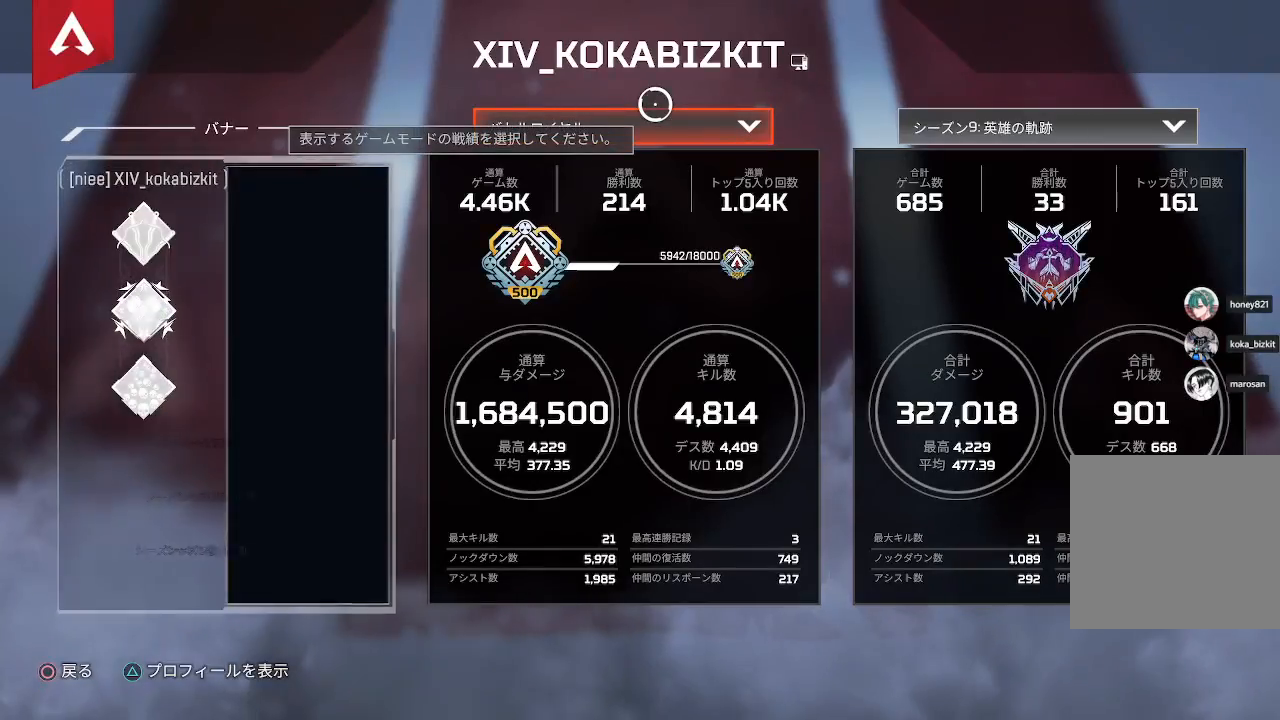
{"buttons": [], "left_stick": "center", "right_stick": "center", "events": []}
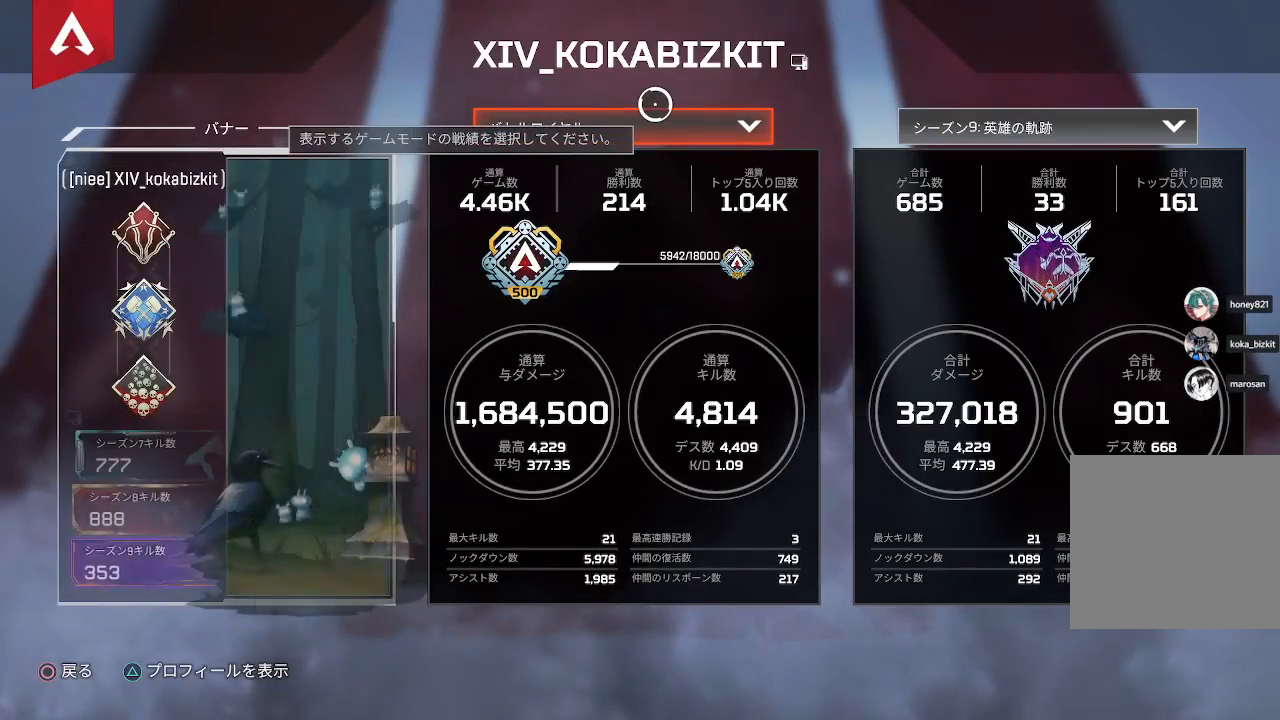
{"buttons": [], "left_stick": "center", "right_stick": "center", "events": []}
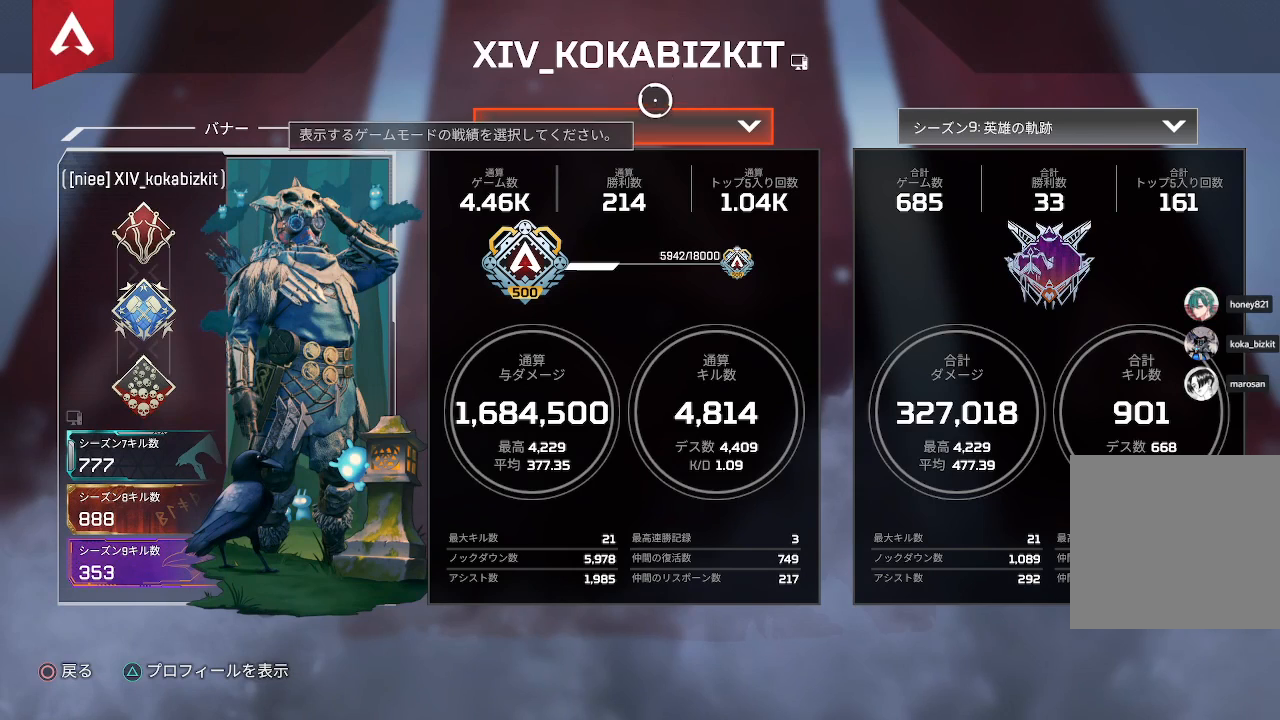
{"buttons": [], "left_stick": "up-left", "right_stick": "center", "events": [[17, "left_stick", "up"], [417, "left_stick", "up-left"]]}
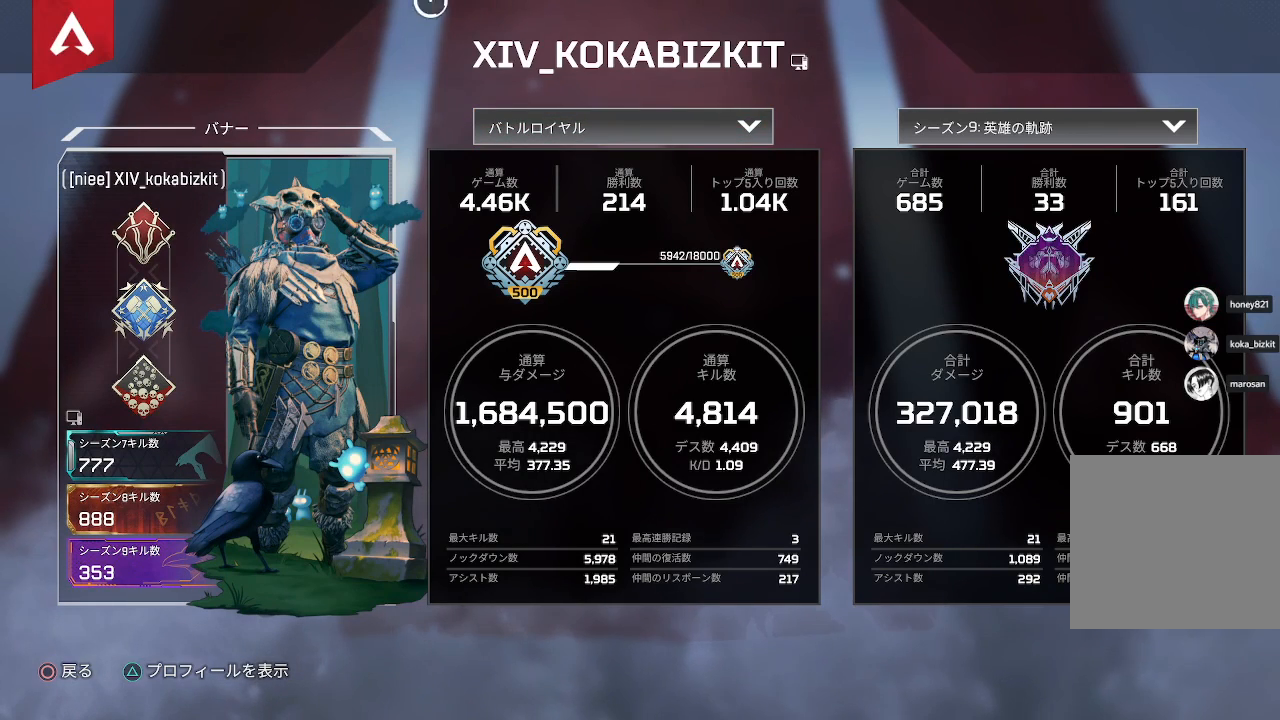
{"buttons": [], "left_stick": "up-left", "right_stick": "center", "events": []}
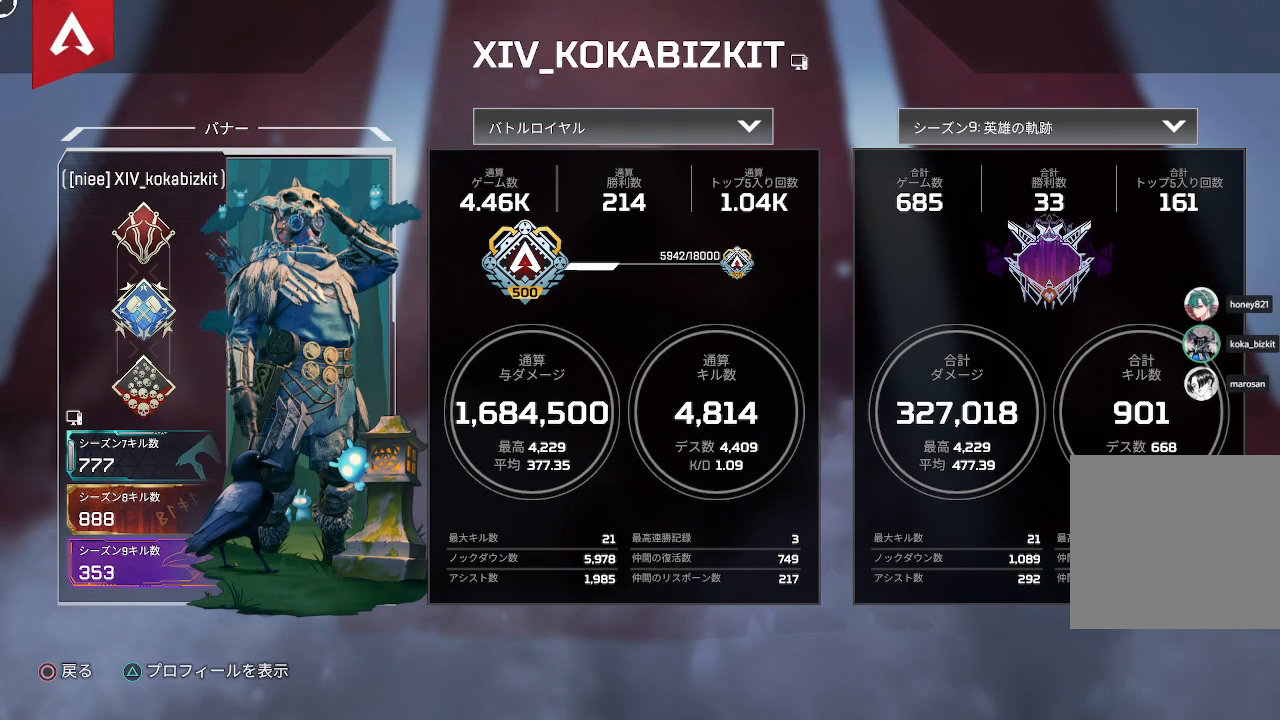
{"buttons": [], "left_stick": "down", "right_stick": "center", "events": [[117, "left_stick", "down-left"], [167, "left_stick", "down"]]}
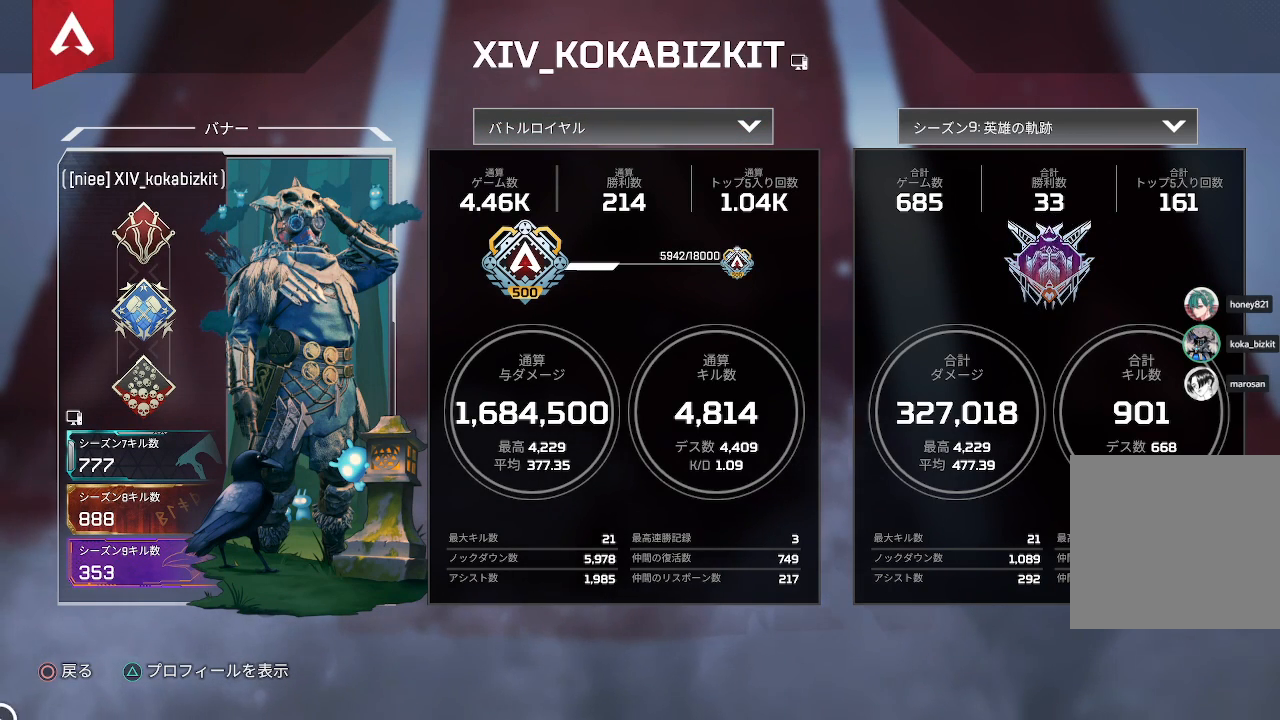
{"buttons": [], "left_stick": "up", "right_stick": "center", "events": [[133, "left_stick", "down-right"], [333, "left_stick", "up-right"], [450, "left_stick", "up"]]}
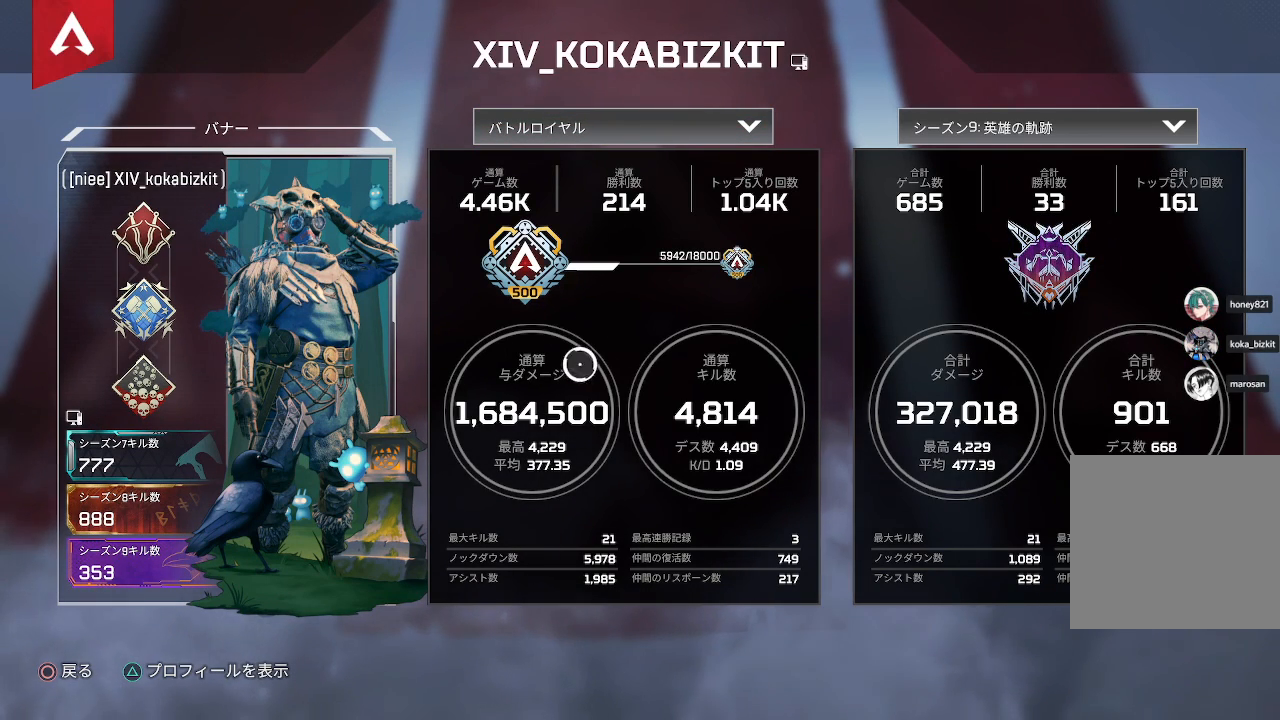
{"buttons": [], "left_stick": "left", "right_stick": "center", "events": [[283, "left_stick", "up-left"], [467, "left_stick", "left"]]}
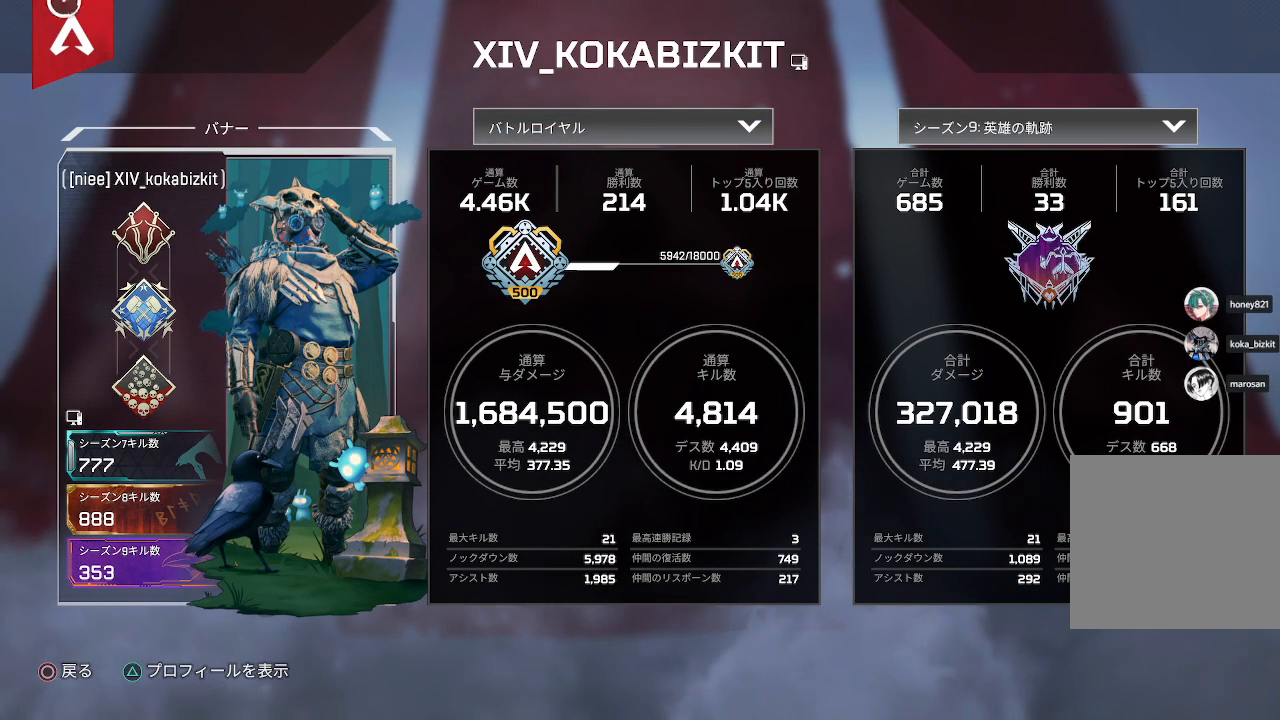
{"buttons": [], "left_stick": "down", "right_stick": "center", "events": [[250, "left_stick", "down-left"], [433, "left_stick", "down"]]}
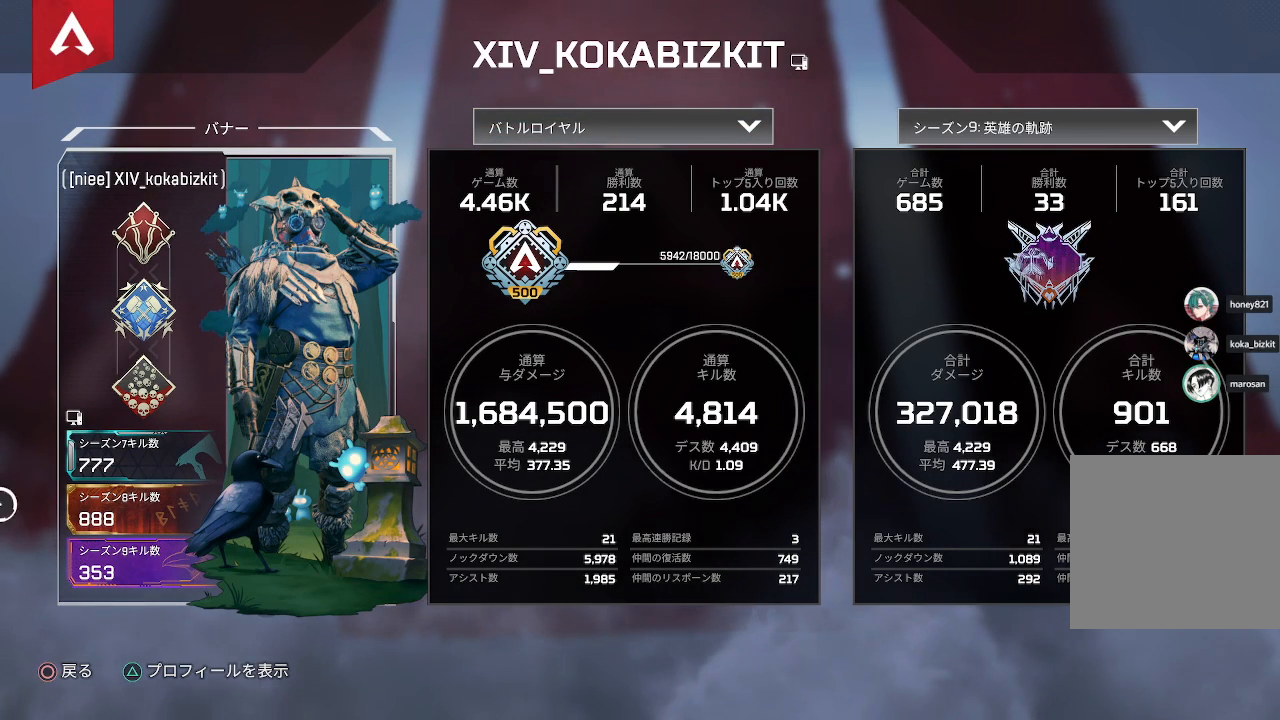
{"buttons": [], "left_stick": "up-right", "right_stick": "center", "events": [[217, "left_stick", "down-right"], [483, "left_stick", "up-right"]]}
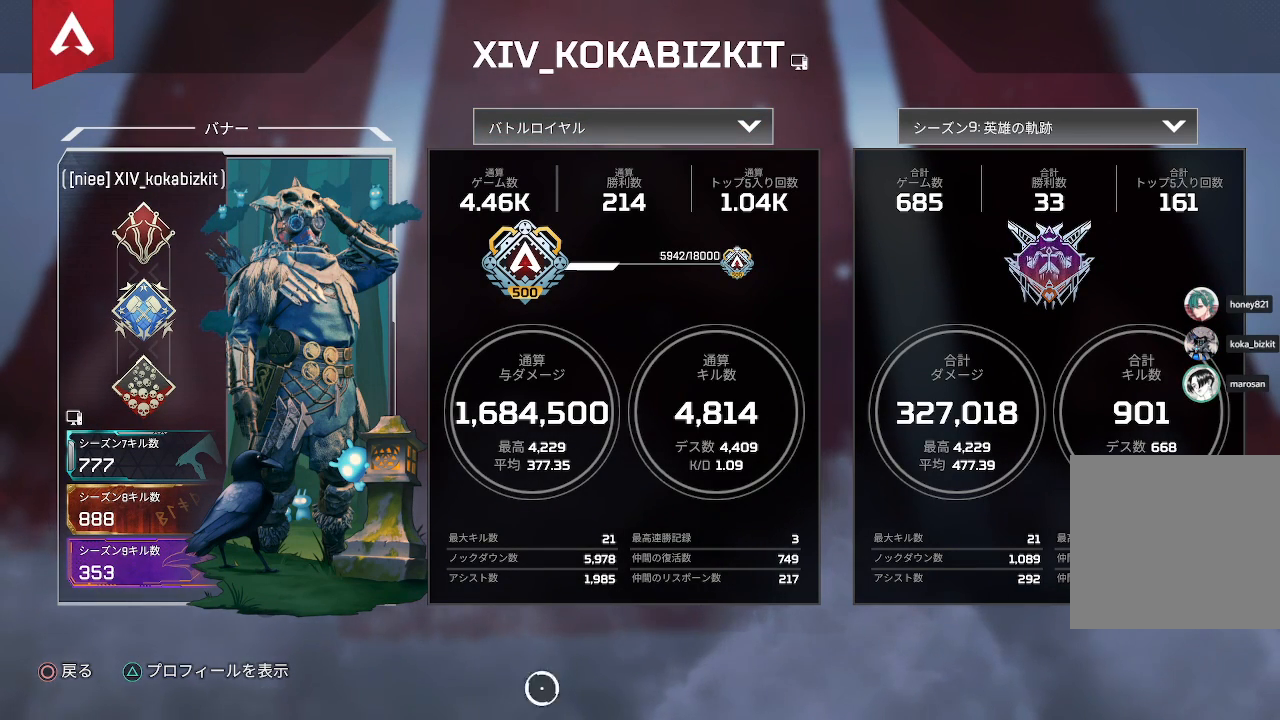
{"buttons": [], "left_stick": "up", "right_stick": "center", "events": [[33, "left_stick", "up"]]}
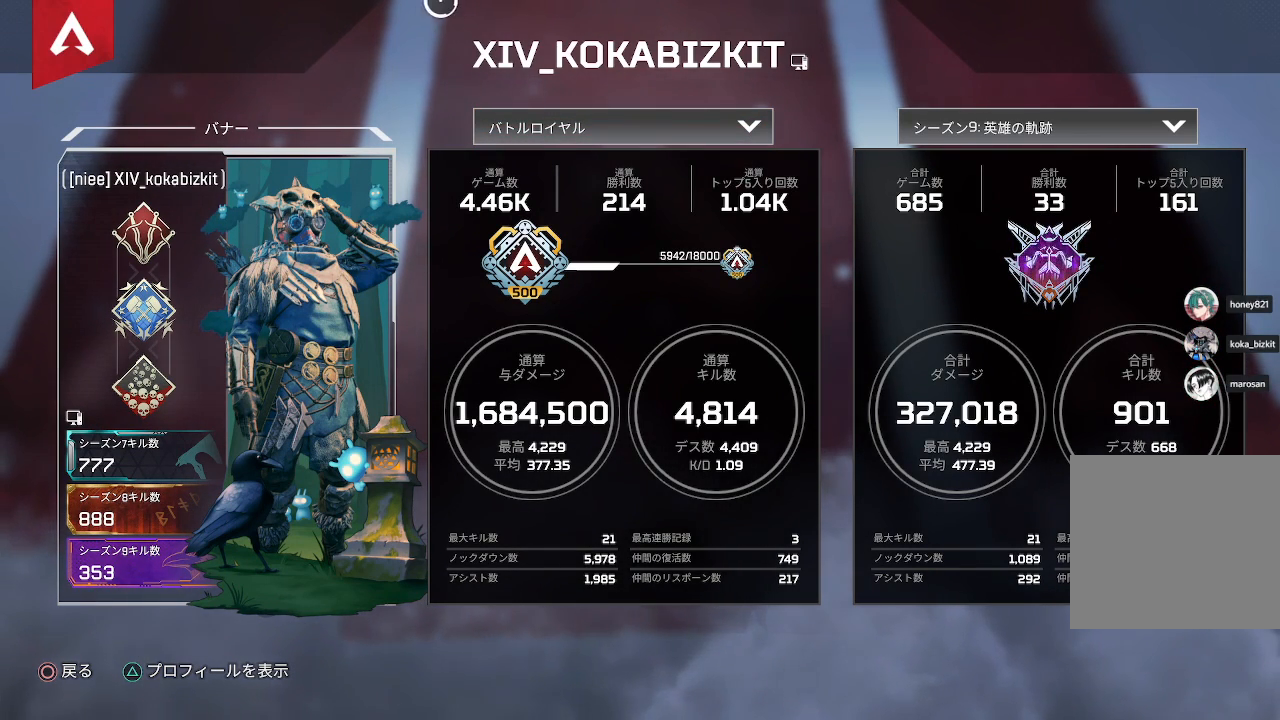
{"buttons": [], "left_stick": "down-left", "right_stick": "center", "events": [[117, "left_stick", "up-left"], [500, "left_stick", "down-left"]]}
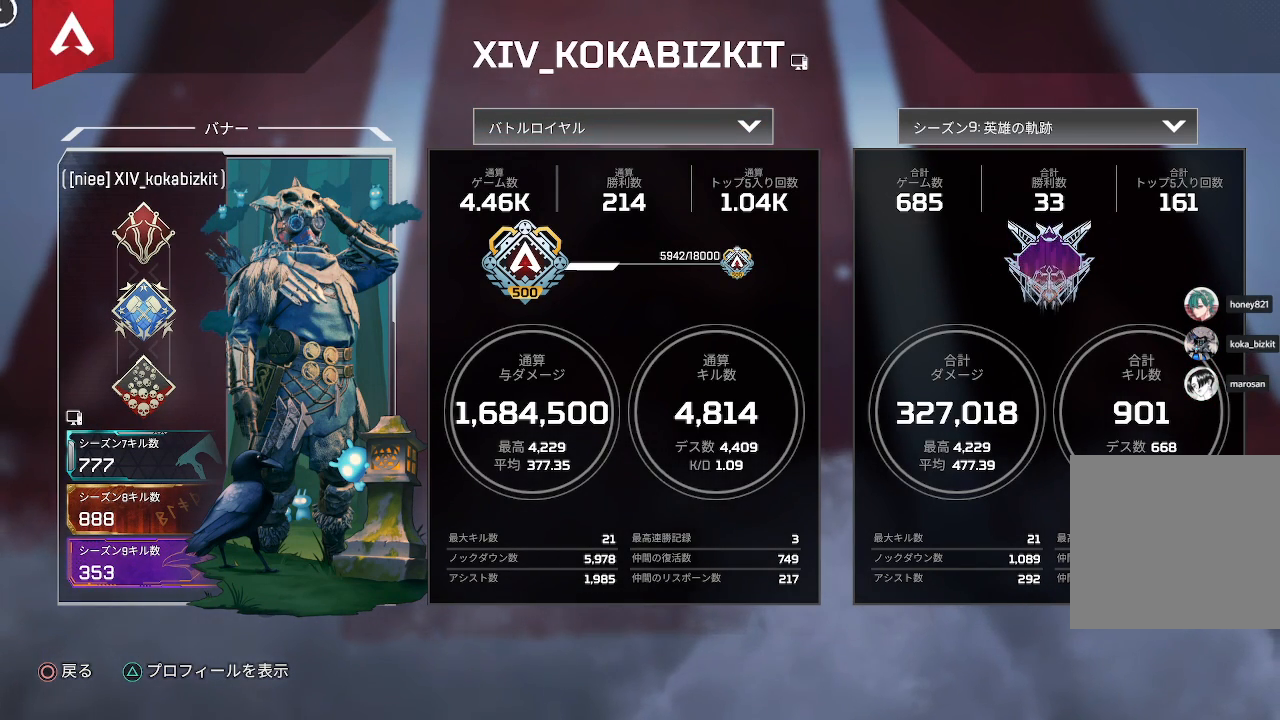
{"buttons": [], "left_stick": "down-right", "right_stick": "center", "events": [[133, "left_stick", "down"], [500, "left_stick", "down-right"]]}
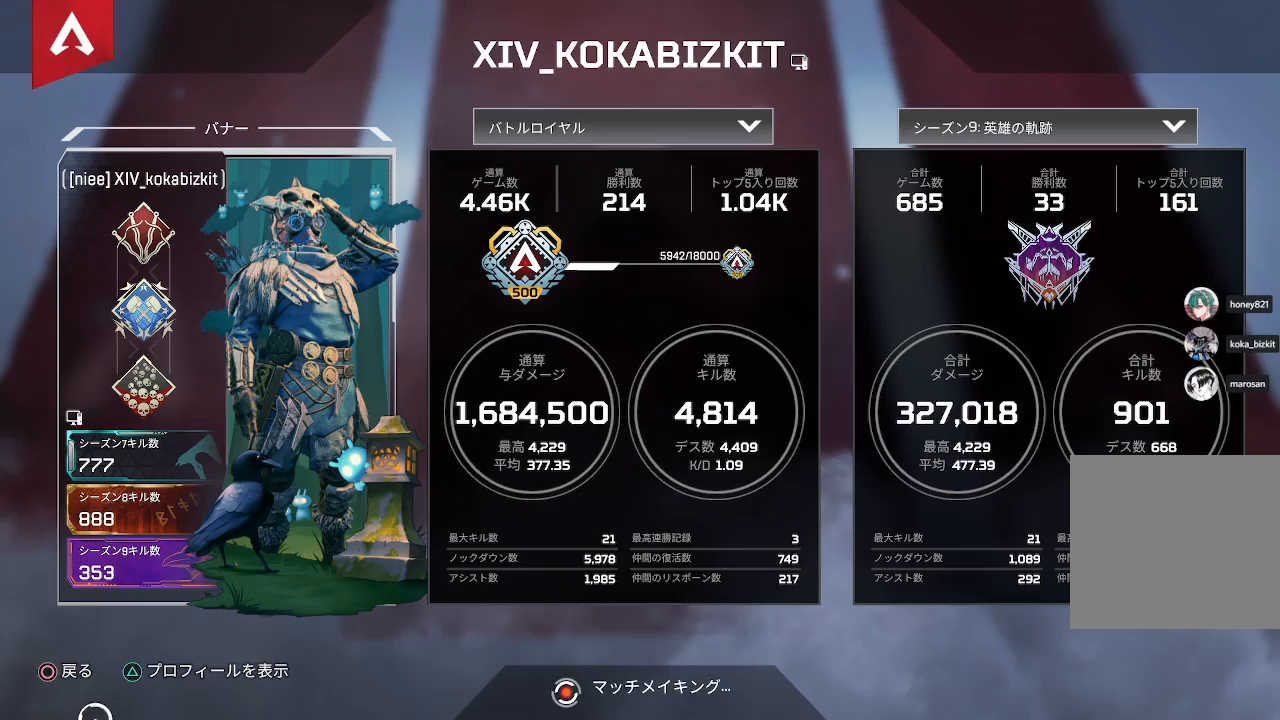
{"buttons": [], "left_stick": "up", "right_stick": "center", "events": [[350, "left_stick", "up"]]}
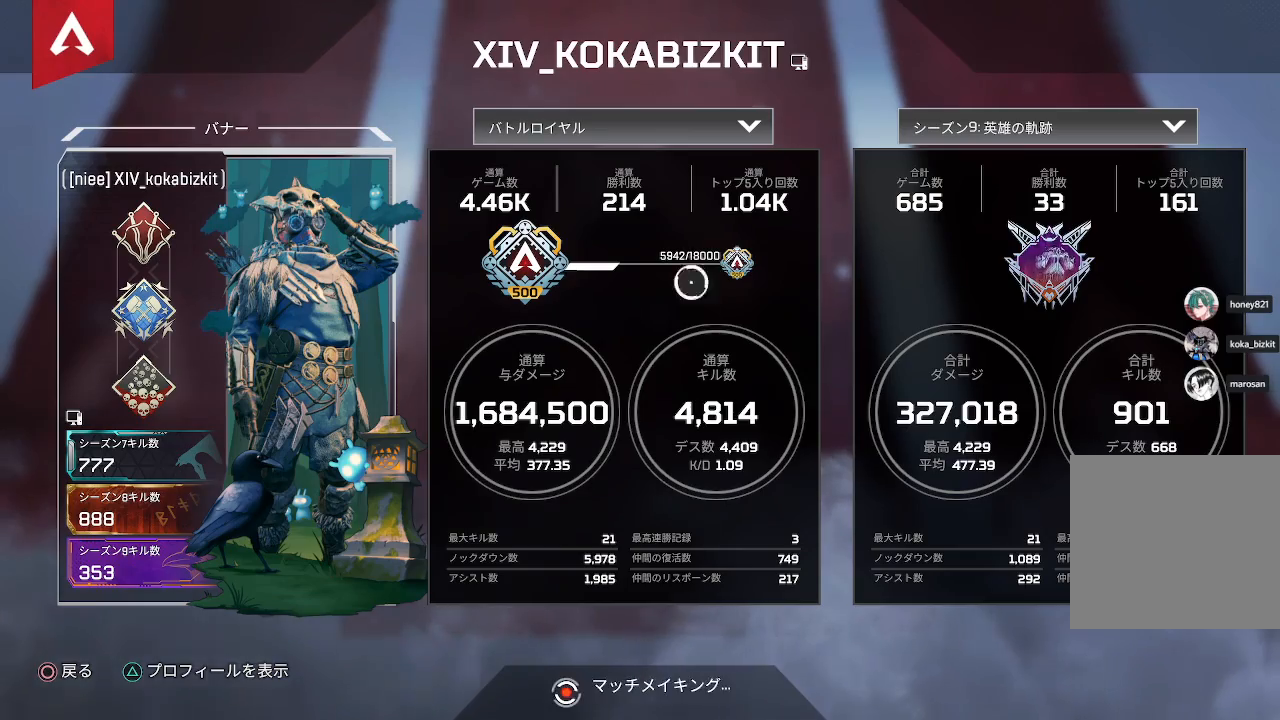
{"buttons": [], "left_stick": "down", "right_stick": "center", "events": [[133, "CIRCLE", "down"], [167, "left_stick", "center"], [283, "CIRCLE", "up"], [500, "left_stick", "down"]]}
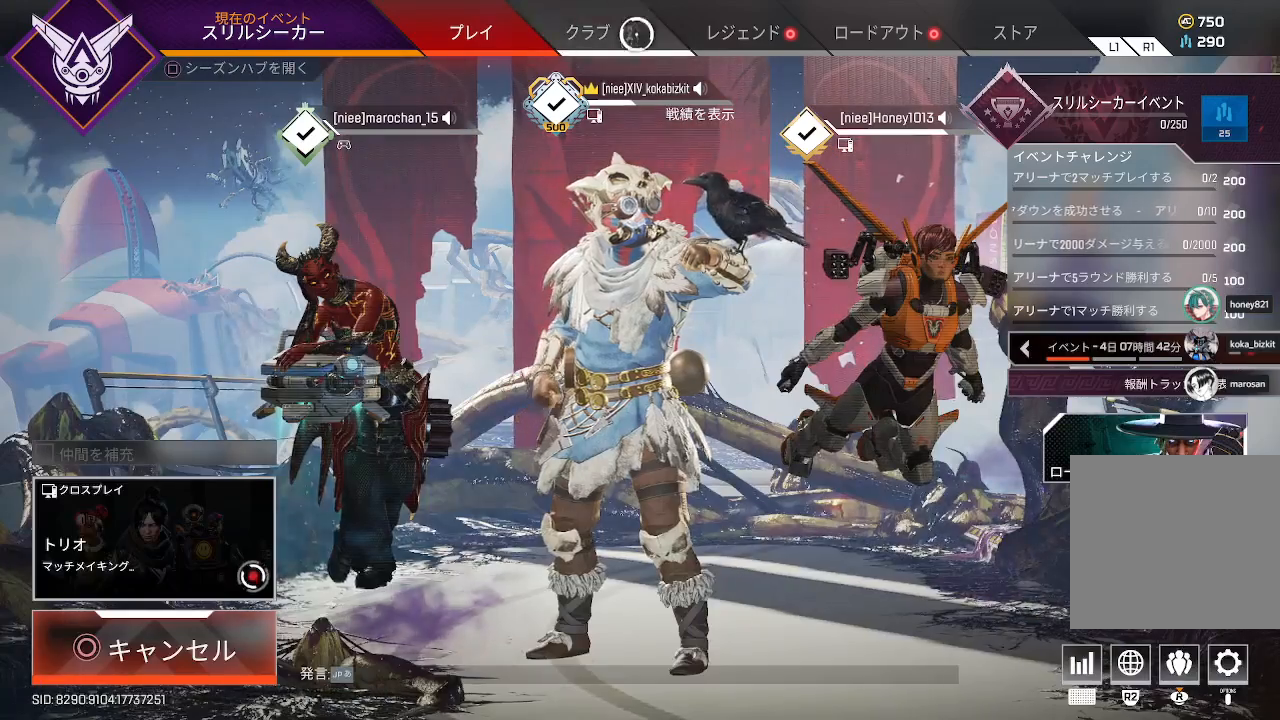
{"buttons": [], "left_stick": "center", "right_stick": "center", "events": [[183, "left_stick", "center"], [300, "left_stick", "up"], [400, "left_stick", "center"]]}
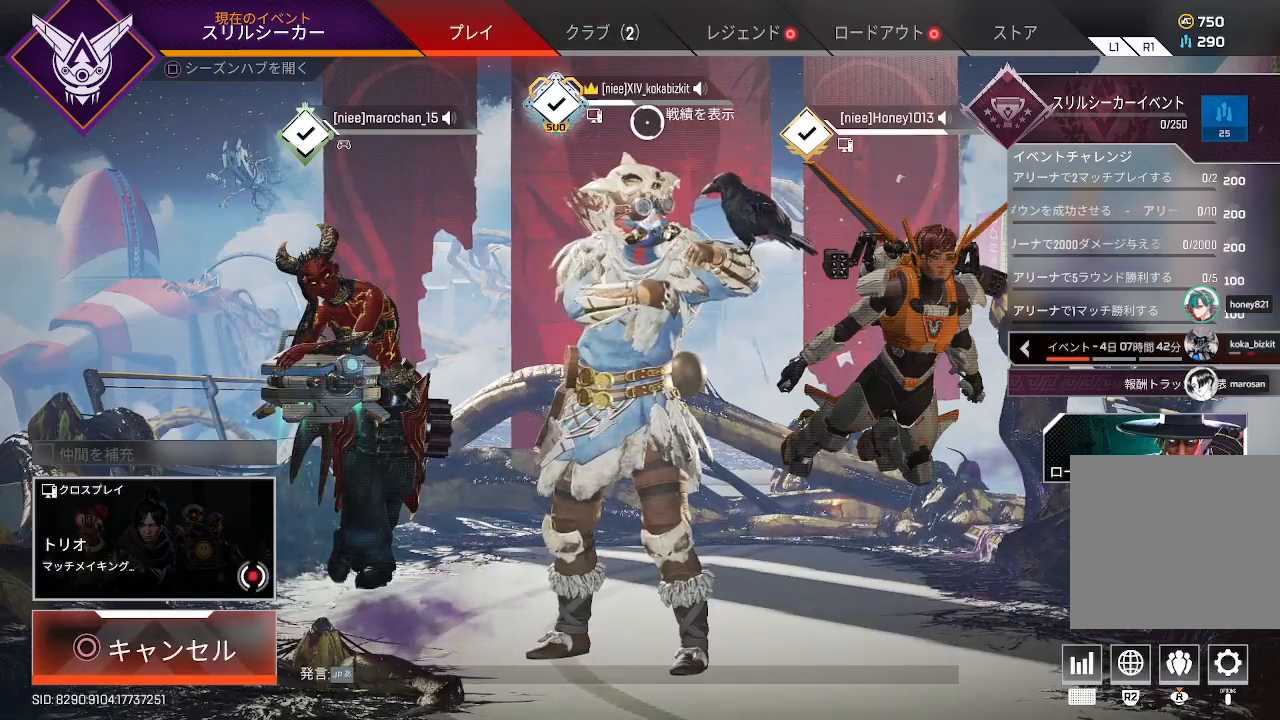
{"buttons": [], "left_stick": "center", "right_stick": "center", "events": [[133, "CROSS", "down"], [233, "CROSS", "up"]]}
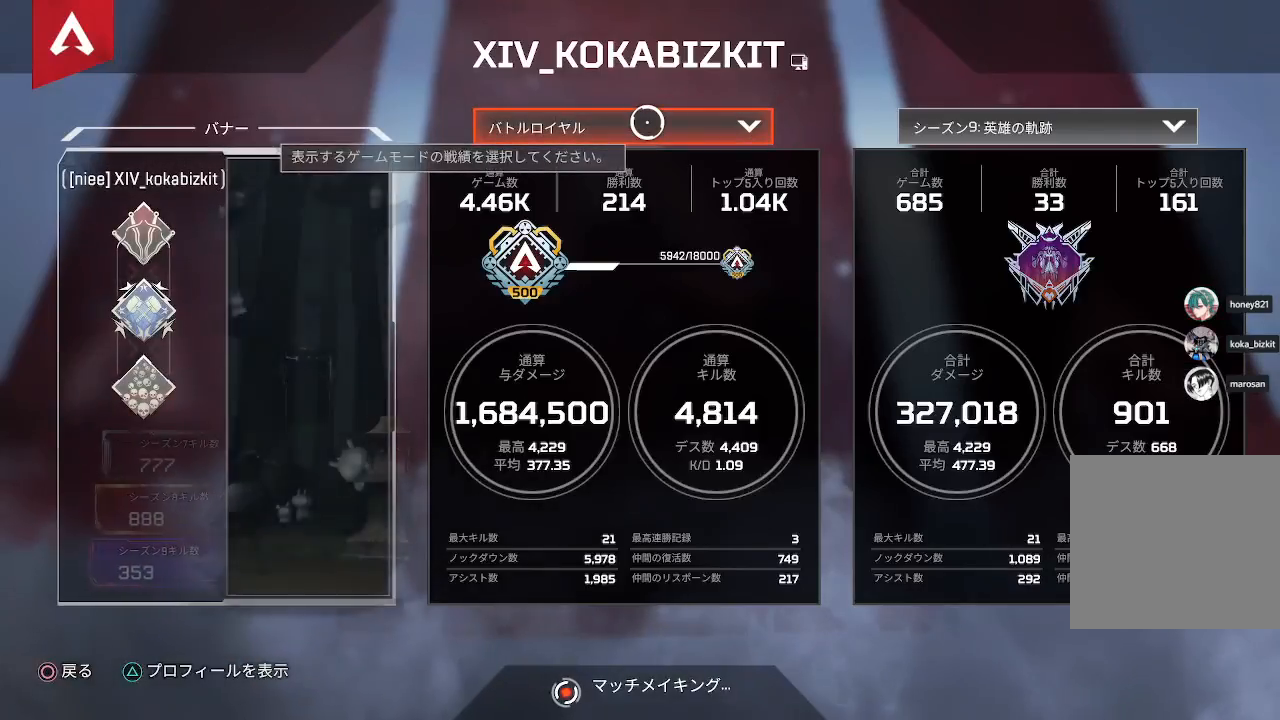
{"buttons": [], "left_stick": "center", "right_stick": "center", "events": [[267, "left_stick", "up"], [433, "left_stick", "center"]]}
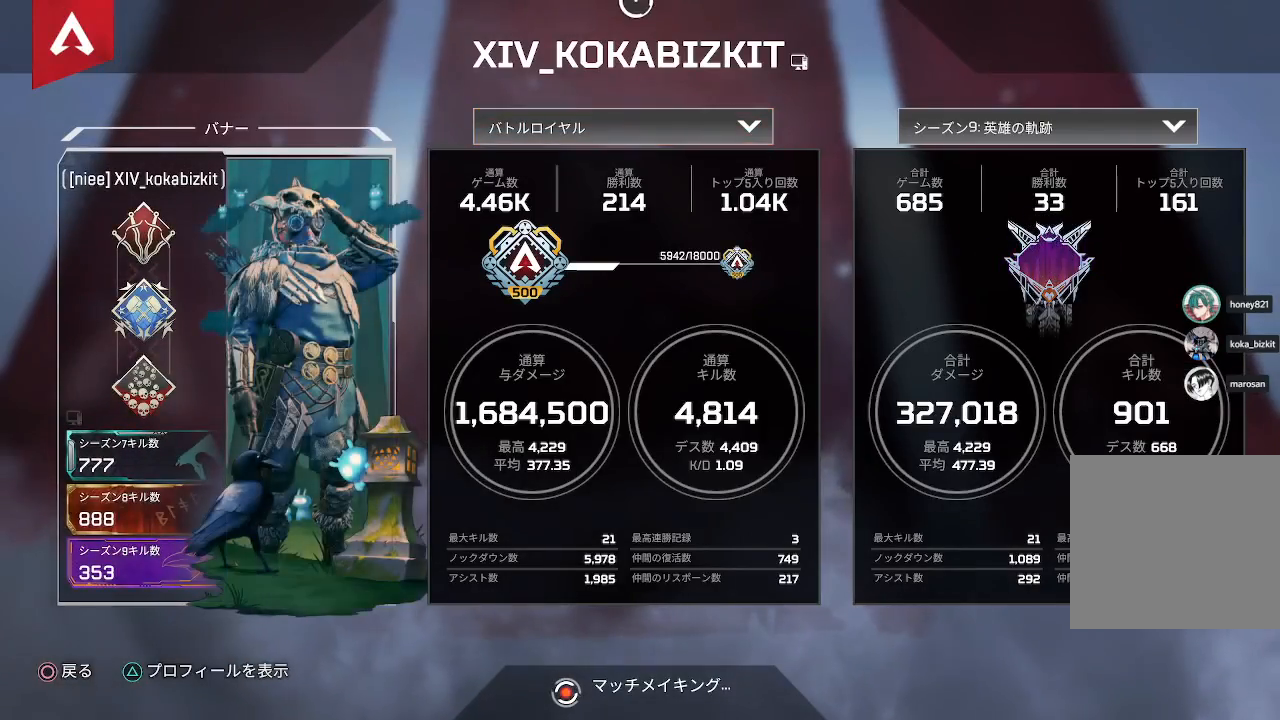
{"buttons": [], "left_stick": "center", "right_stick": "center", "events": []}
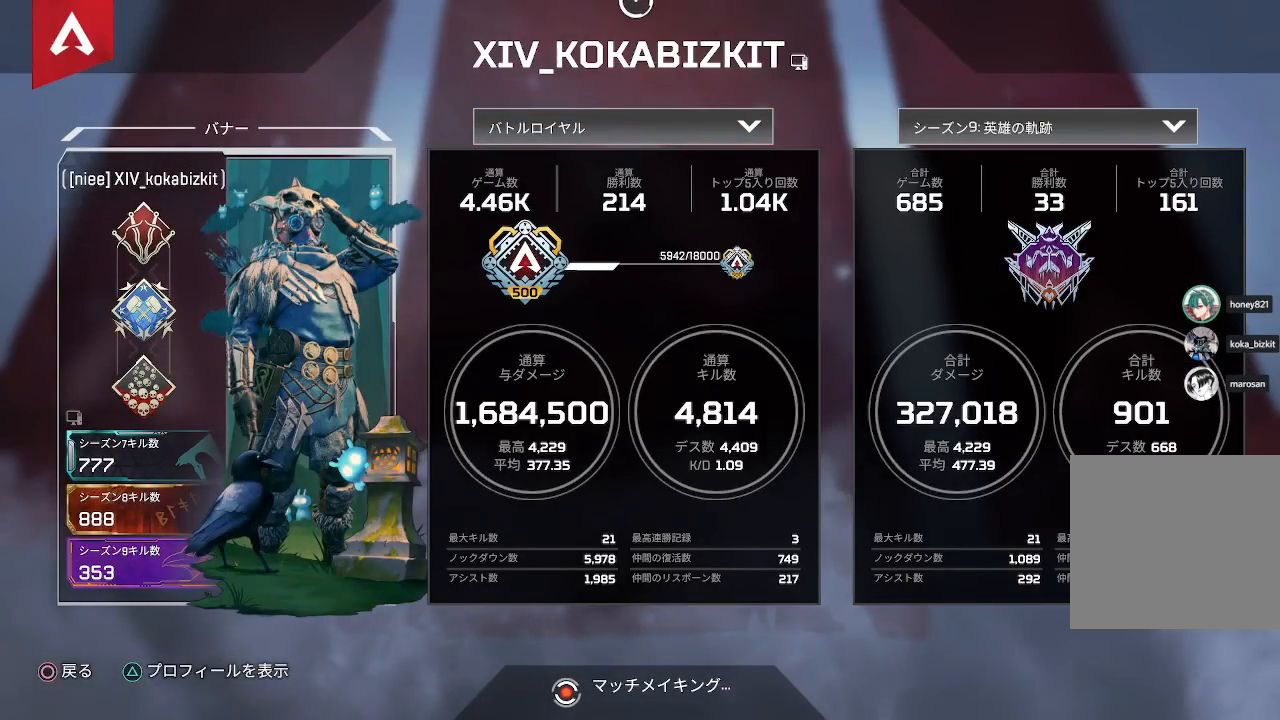
{"buttons": [], "left_stick": "center", "right_stick": "center", "events": []}
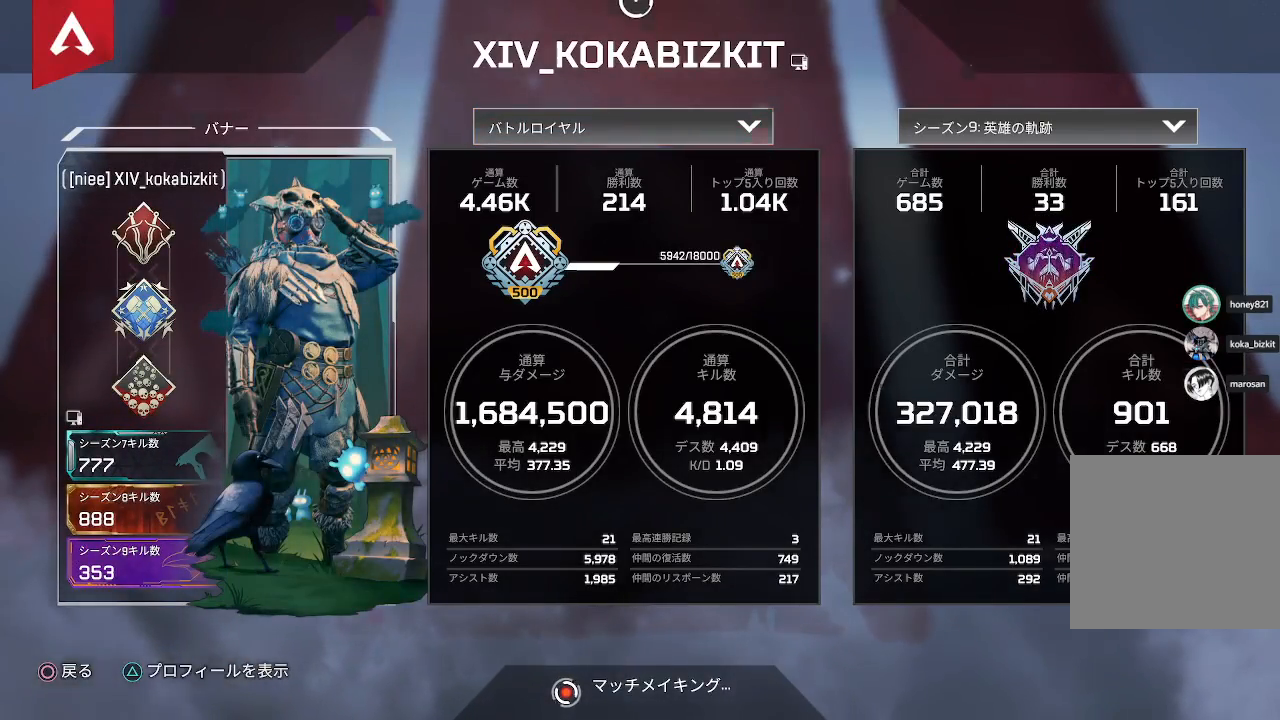
{"buttons": [], "left_stick": "up-left", "right_stick": "center", "events": [[50, "CIRCLE", "down"], [150, "CIRCLE", "up"], [450, "left_stick", "up-left"]]}
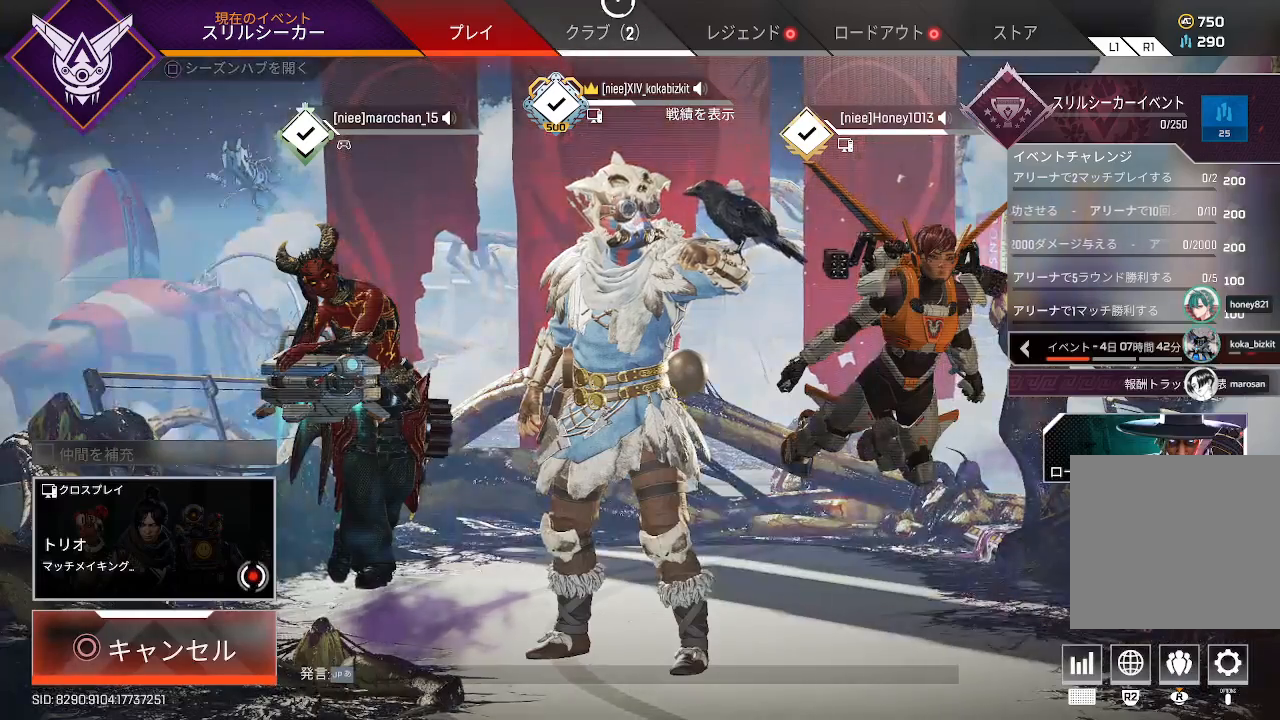
{"buttons": [], "left_stick": "center", "right_stick": "center", "events": [[150, "left_stick", "center"]]}